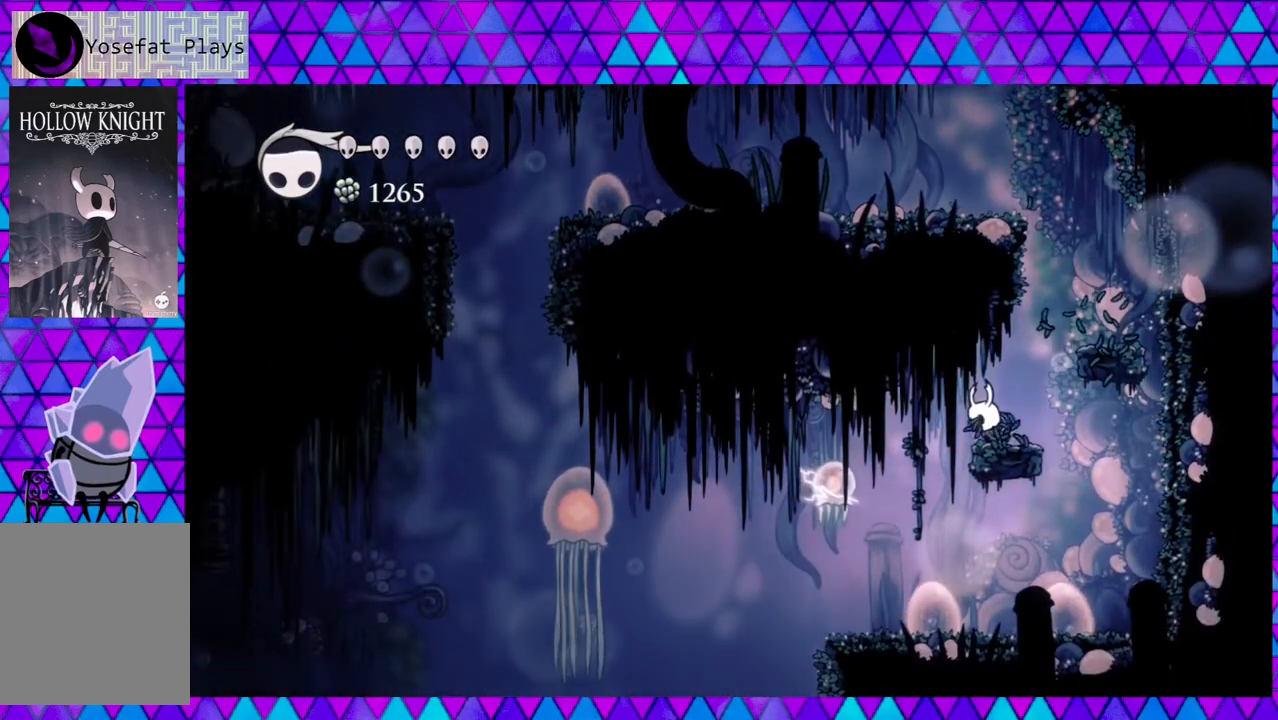
Gameplay with a controller (Nintendo layout); each line is a JSON object with the inputs held at the frame after it. "events" lists button and stick changes between this image and that frame as [ms after this image, input, new state], when the widget could be followed in between. Not read: L3 R3.
{"buttons": ["DPAD_RIGHT"], "left_stick": "center", "right_stick": "center", "events": [[200, "DPAD_RIGHT", "down"], [217, "DPAD_UP", "down"], [383, "DPAD_UP", "up"]]}
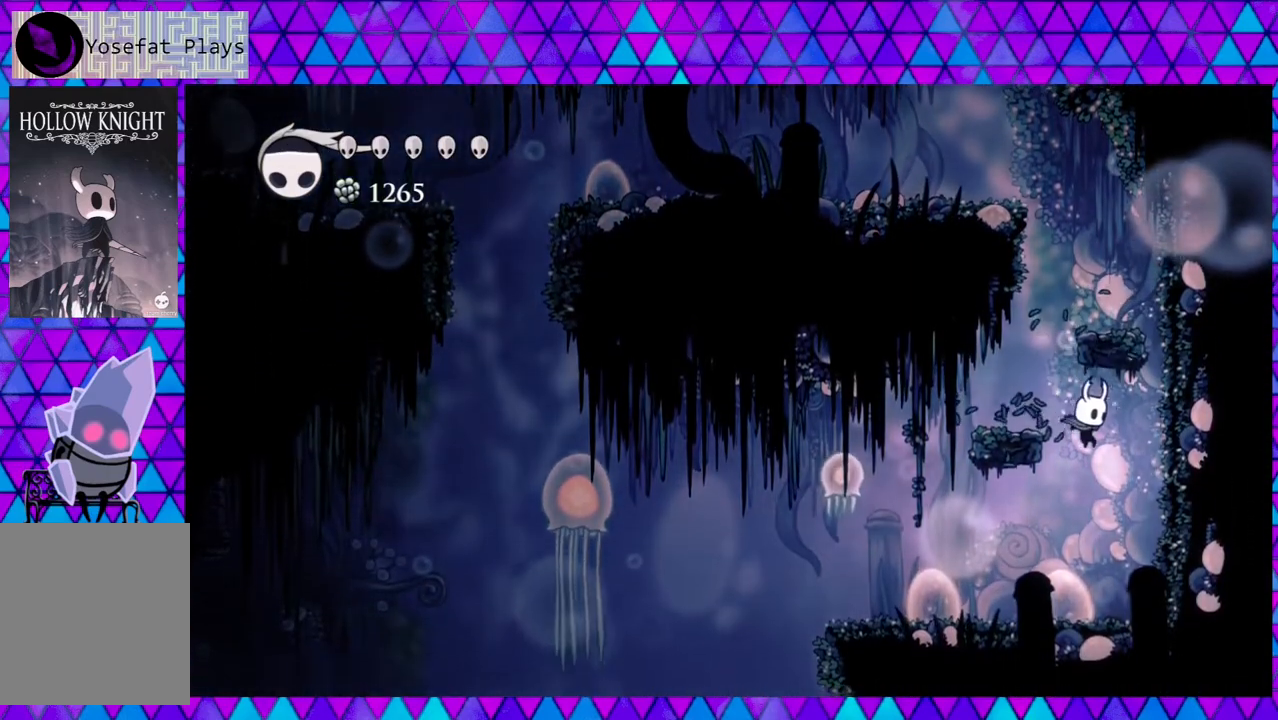
{"buttons": ["DPAD_LEFT"], "left_stick": "center", "right_stick": "center", "events": [[133, "DPAD_RIGHT", "up"], [167, "DPAD_LEFT", "down"], [300, "Y", "down"], [467, "Y", "up"]]}
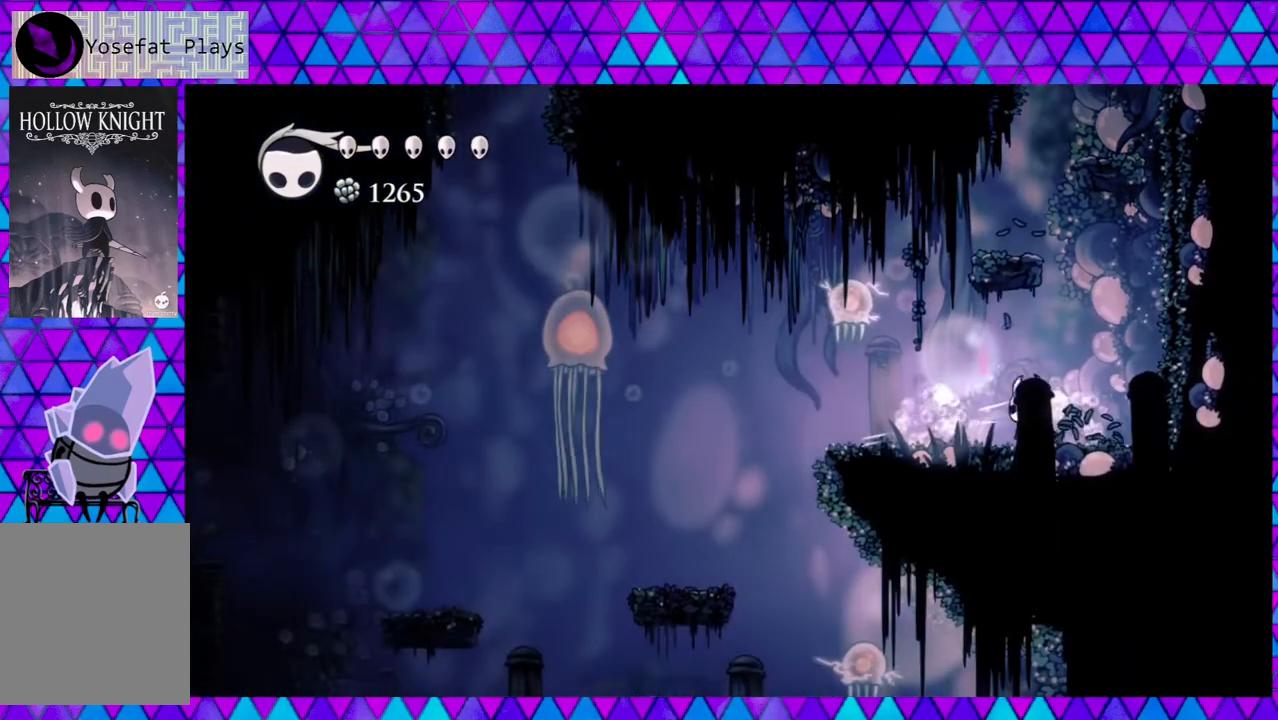
{"buttons": [], "left_stick": "center", "right_stick": "center", "events": [[33, "DPAD_LEFT", "up"], [183, "B", "down"], [233, "DPAD_LEFT", "down"], [300, "Y", "down"], [350, "DPAD_LEFT", "up"], [450, "Y", "up"], [467, "B", "up"]]}
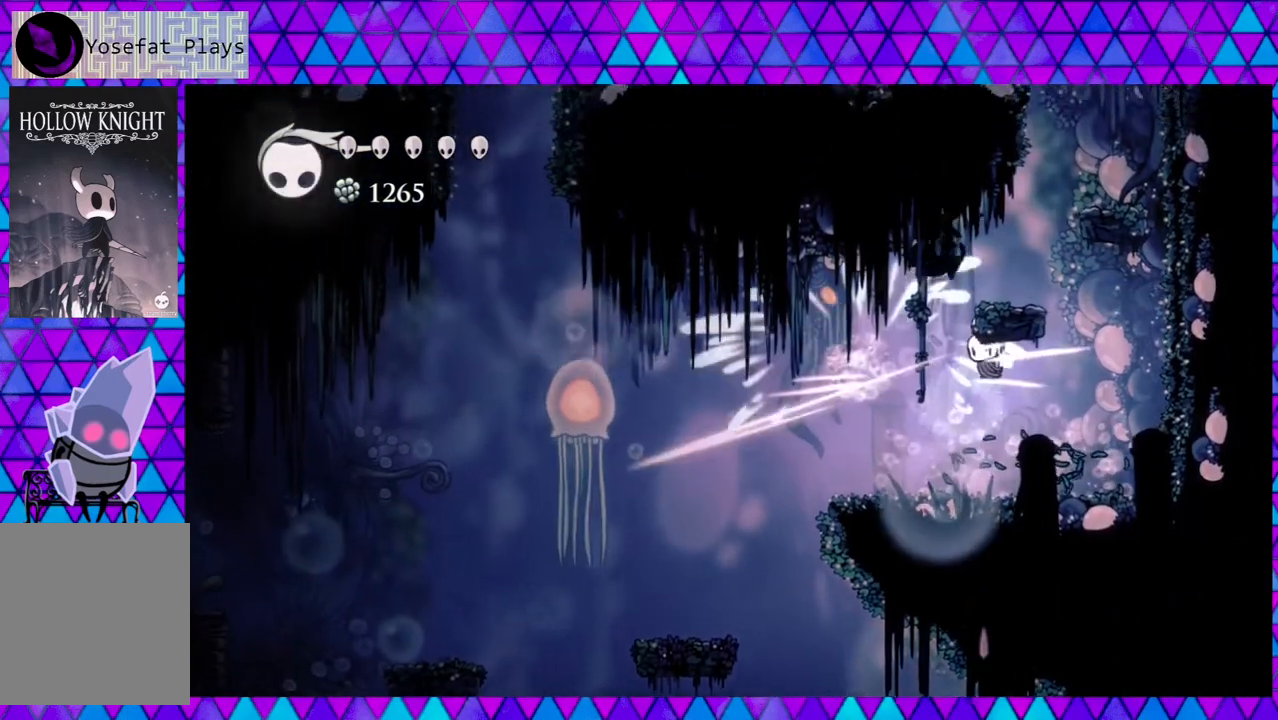
{"buttons": ["DPAD_LEFT"], "left_stick": "center", "right_stick": "center", "events": [[417, "DPAD_LEFT", "down"]]}
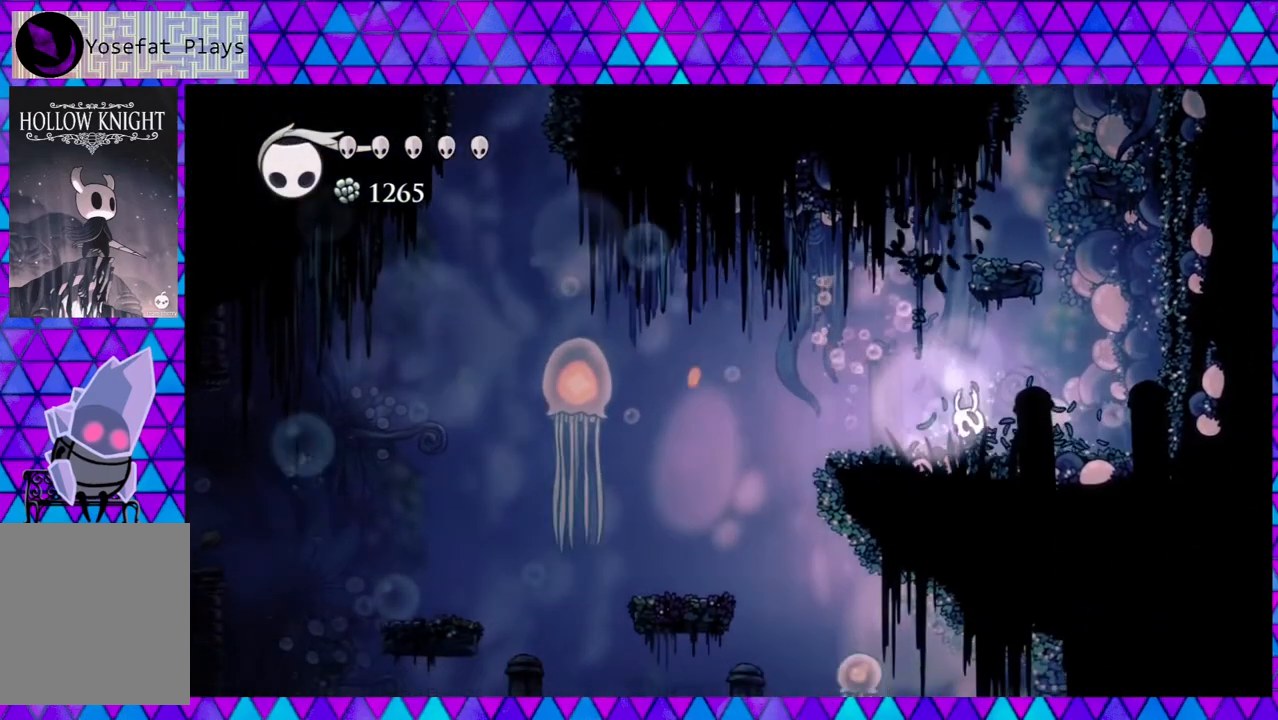
{"buttons": ["DPAD_LEFT"], "left_stick": "center", "right_stick": "center", "events": []}
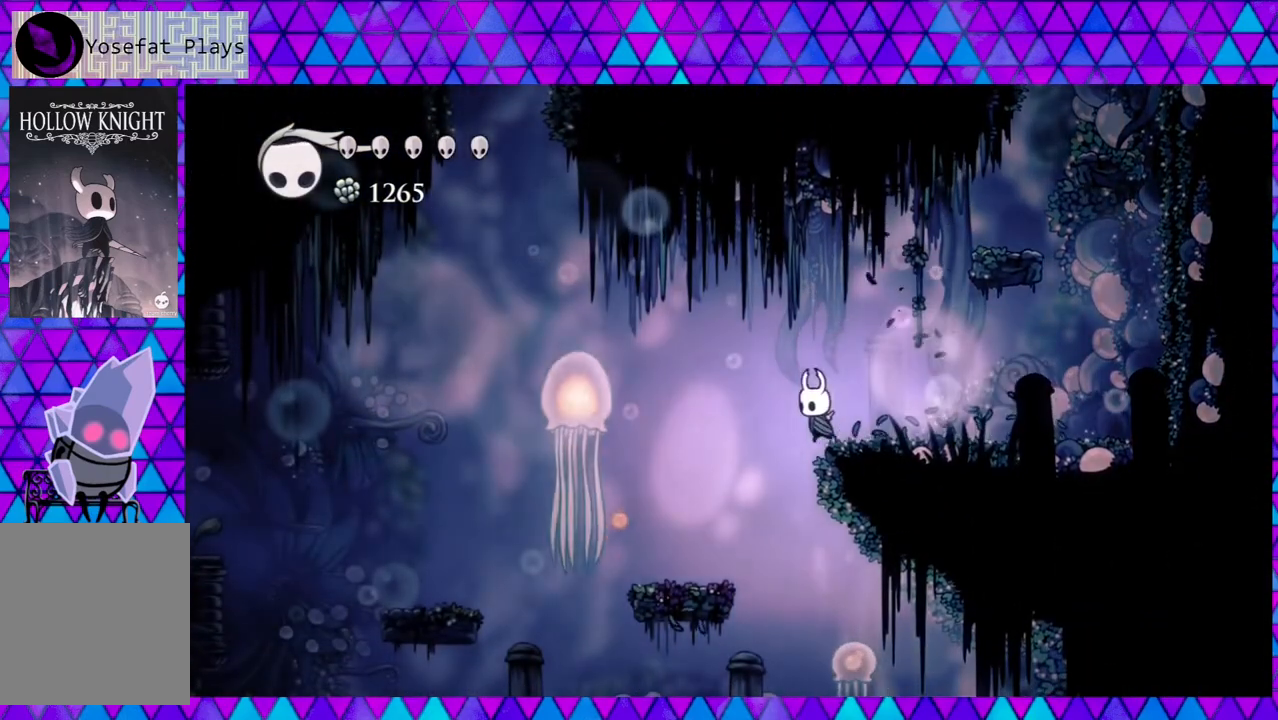
{"buttons": [], "left_stick": "center", "right_stick": "center", "events": [[317, "DPAD_LEFT", "up"]]}
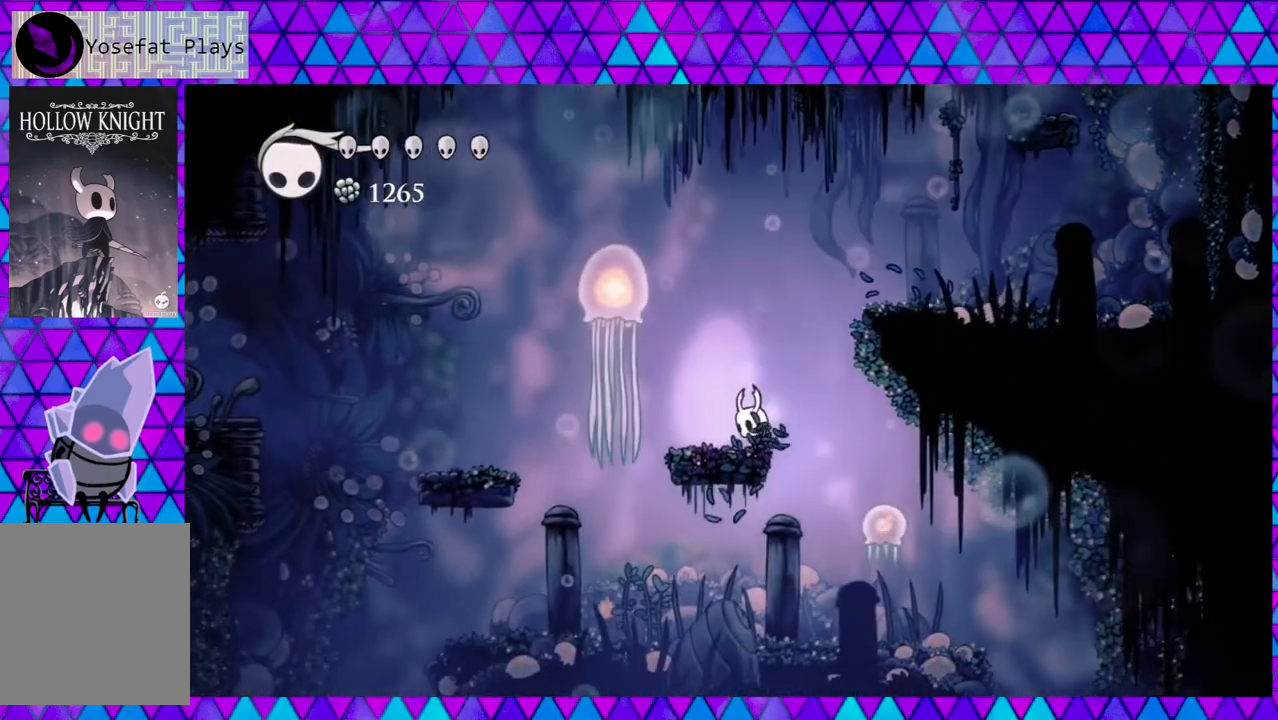
{"buttons": [], "left_stick": "center", "right_stick": "center", "events": []}
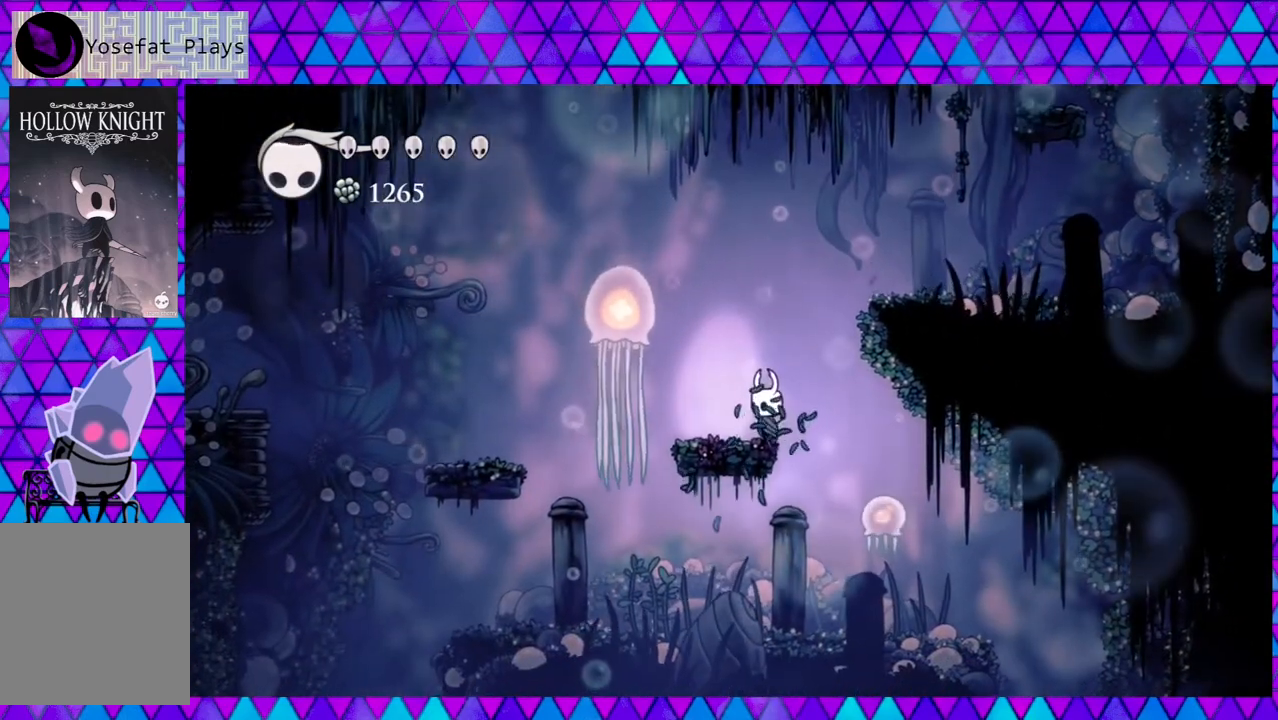
{"buttons": ["DPAD_DOWN"], "left_stick": "center", "right_stick": "center", "events": [[17, "DPAD_RIGHT", "down"], [167, "DPAD_DOWN", "down"], [200, "DPAD_RIGHT", "up"], [233, "Y", "down"], [400, "Y", "up"]]}
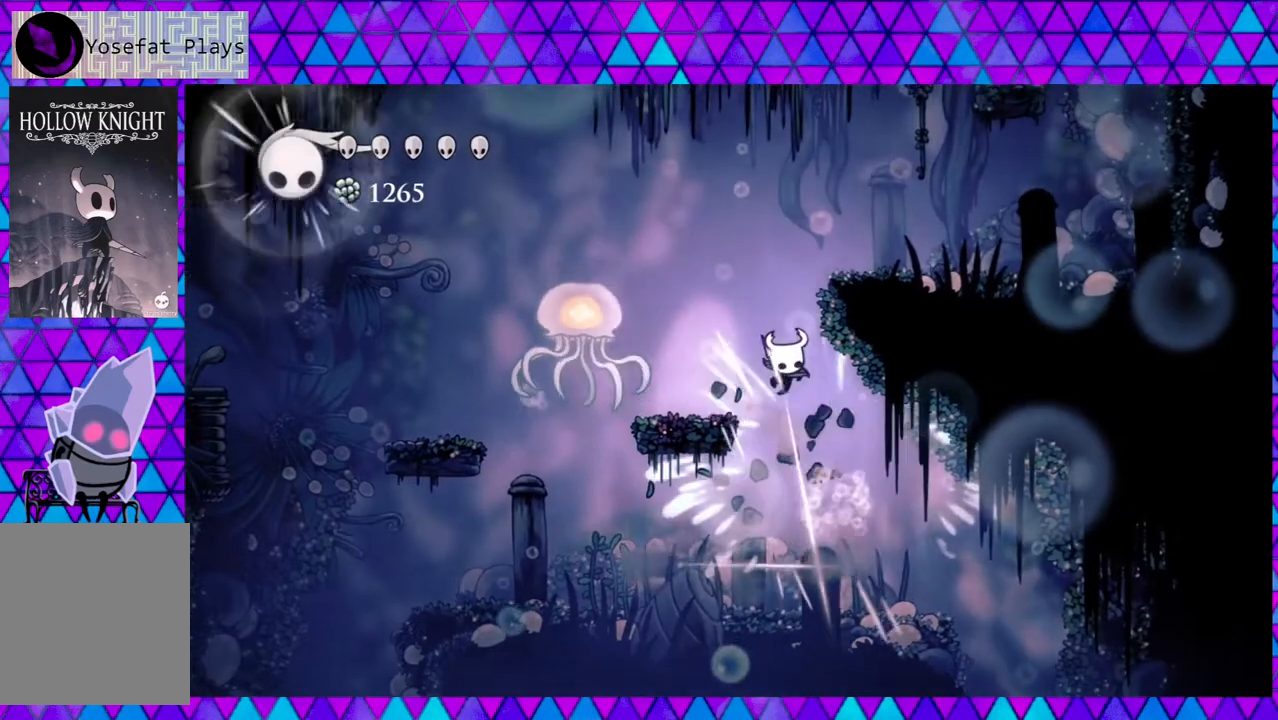
{"buttons": [], "left_stick": "center", "right_stick": "center", "events": [[233, "DPAD_DOWN", "up"]]}
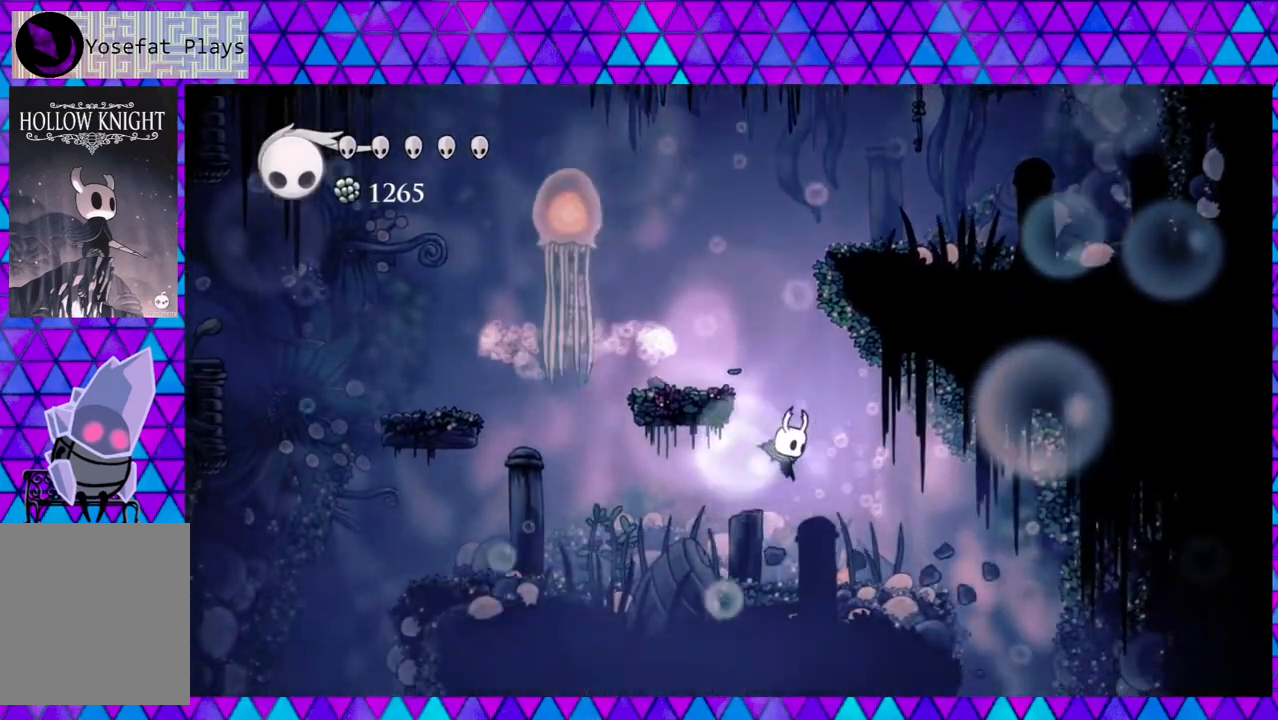
{"buttons": ["DPAD_LEFT"], "left_stick": "center", "right_stick": "center", "events": [[200, "DPAD_LEFT", "down"]]}
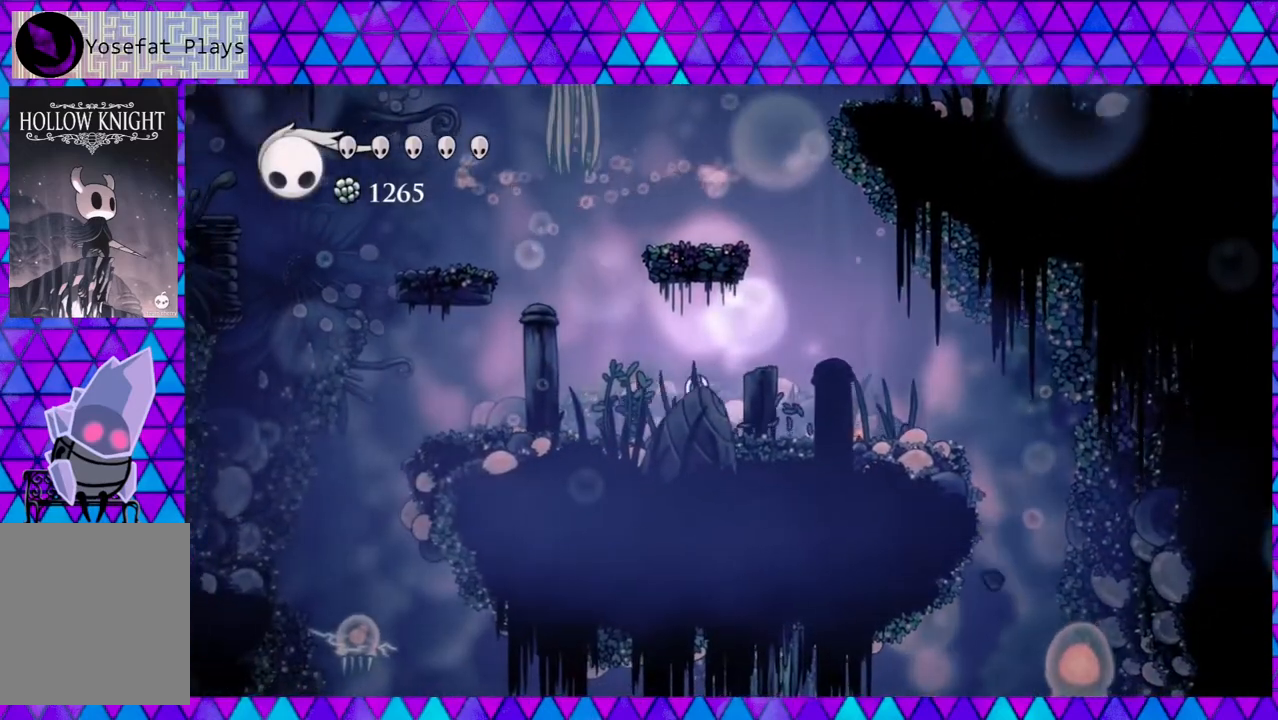
{"buttons": ["DPAD_LEFT"], "left_stick": "center", "right_stick": "center", "events": []}
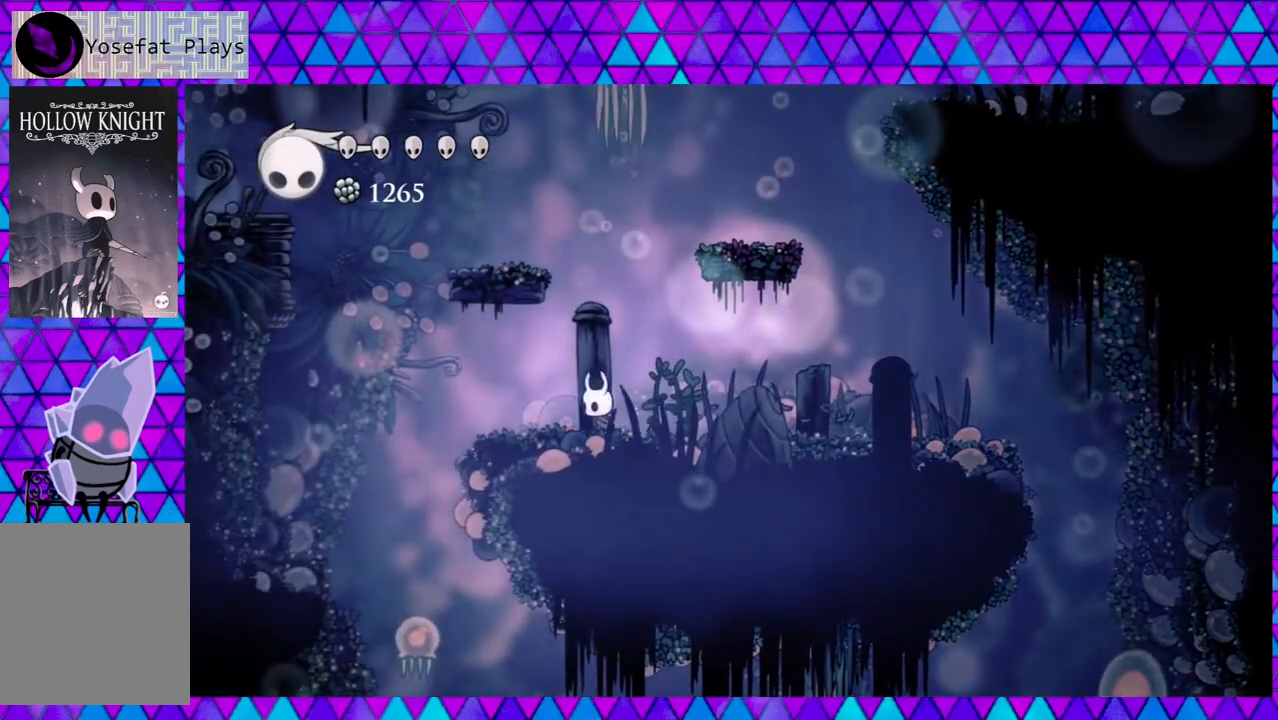
{"buttons": [], "left_stick": "center", "right_stick": "center", "events": [[183, "DPAD_LEFT", "up"]]}
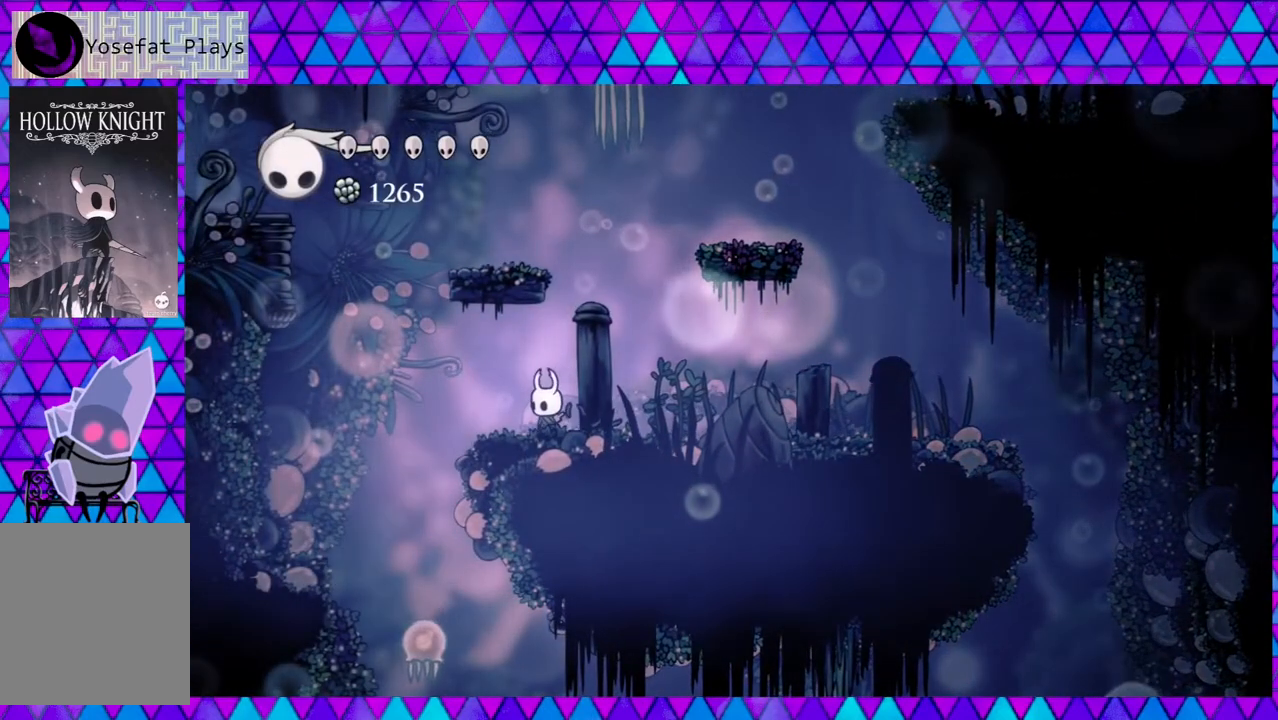
{"buttons": ["DPAD_LEFT"], "left_stick": "center", "right_stick": "center", "events": [[150, "DPAD_LEFT", "down"]]}
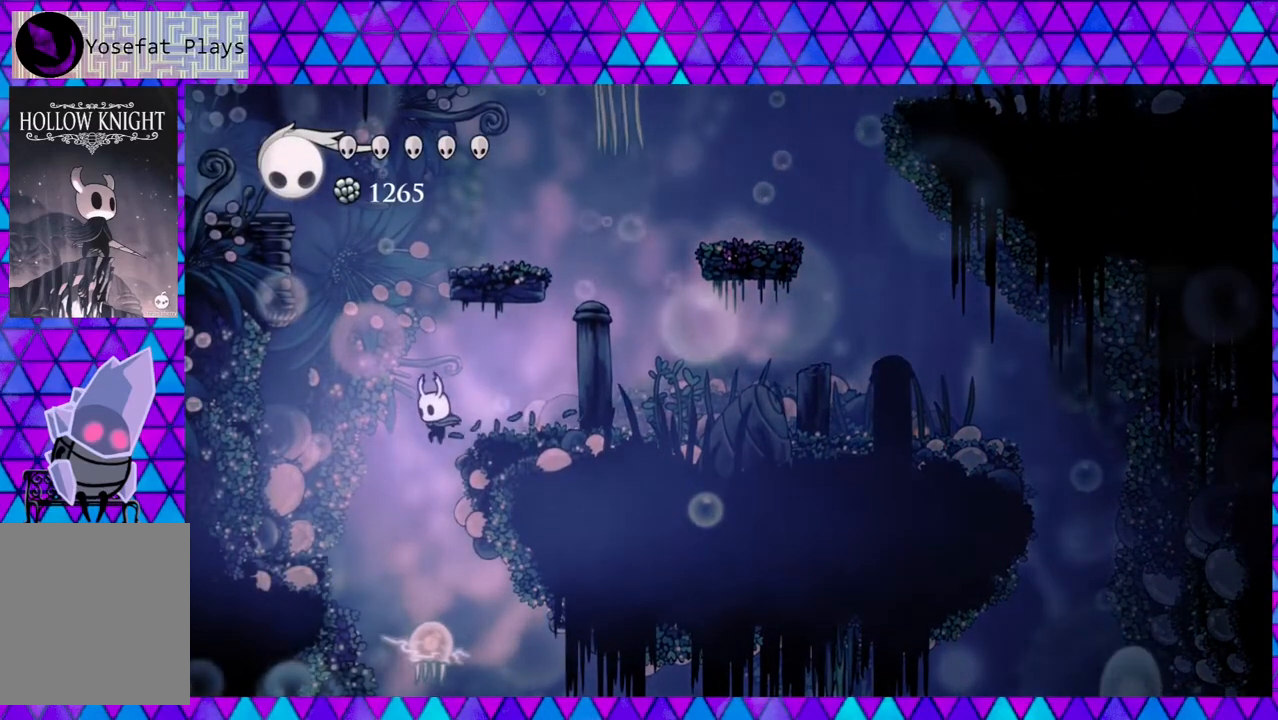
{"buttons": ["DPAD_DOWN"], "left_stick": "center", "right_stick": "center", "events": [[100, "DPAD_DOWN", "down"], [100, "DPAD_LEFT", "up"], [300, "Y", "down"], [483, "Y", "up"]]}
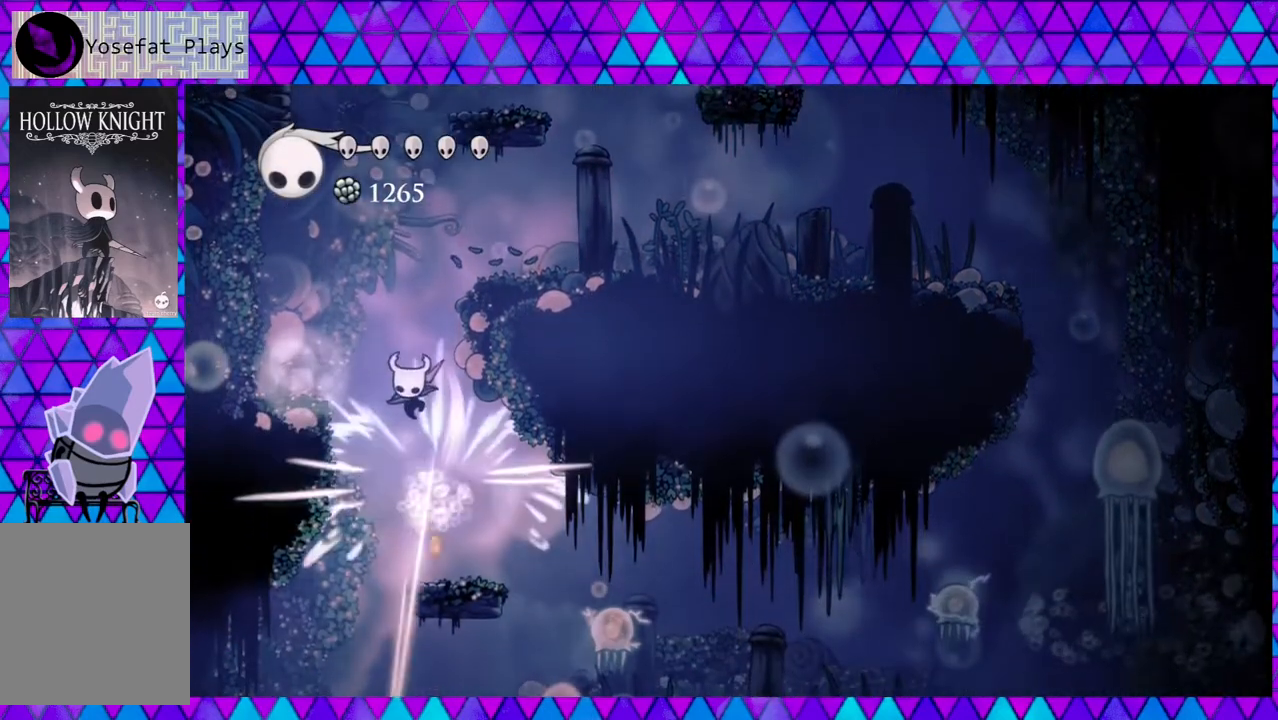
{"buttons": ["DPAD_RIGHT"], "left_stick": "center", "right_stick": "center", "events": [[233, "DPAD_DOWN", "up"], [483, "DPAD_RIGHT", "down"]]}
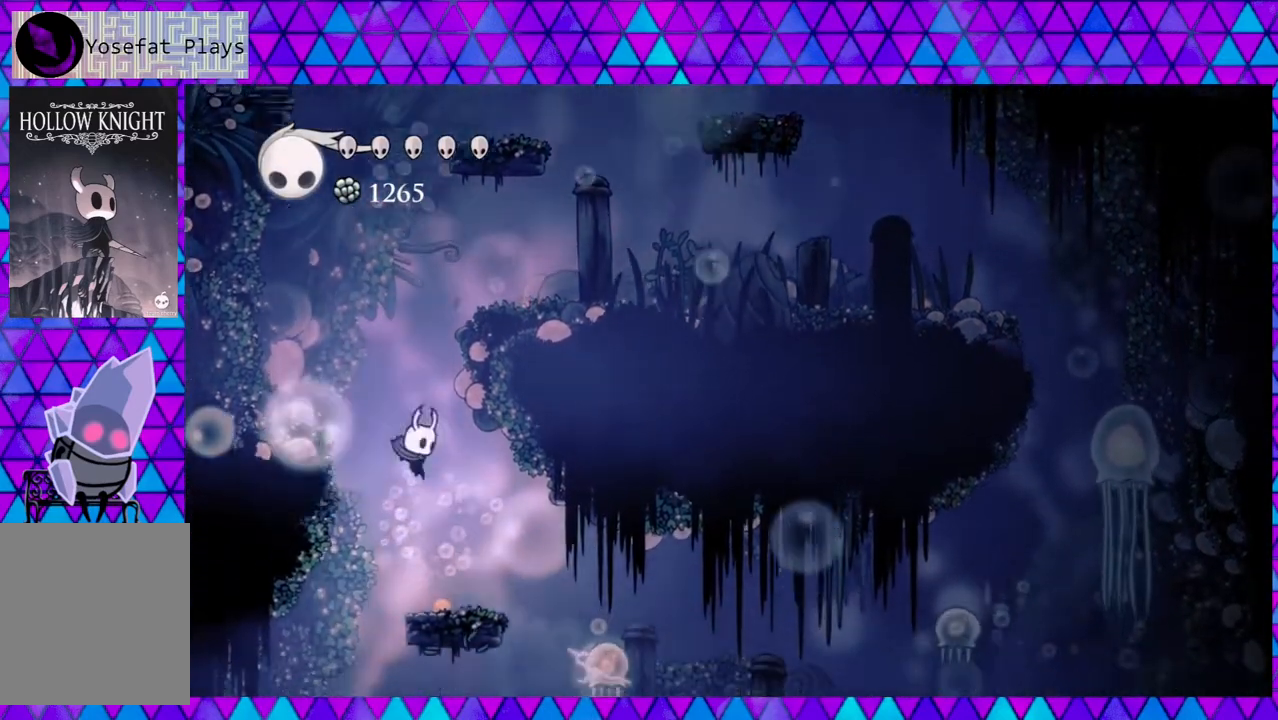
{"buttons": [], "left_stick": "center", "right_stick": "center", "events": [[100, "DPAD_RIGHT", "up"]]}
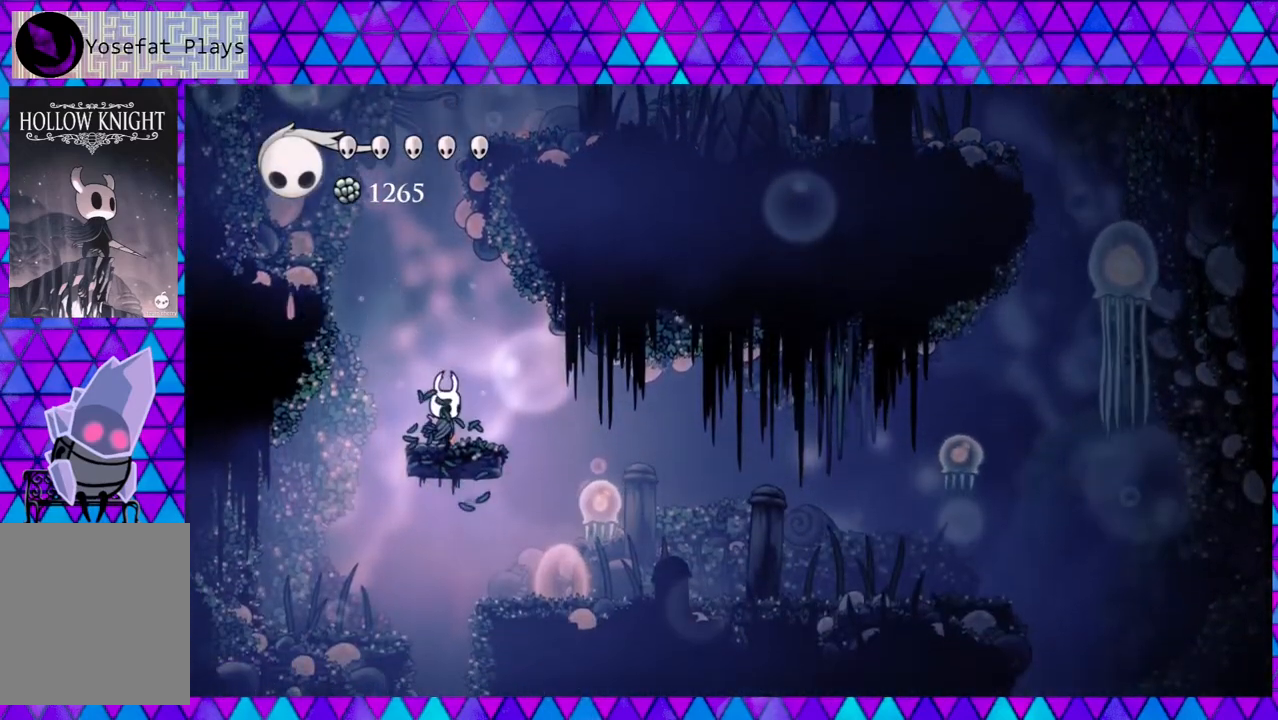
{"buttons": ["DPAD_RIGHT"], "left_stick": "center", "right_stick": "center", "events": [[400, "DPAD_RIGHT", "down"]]}
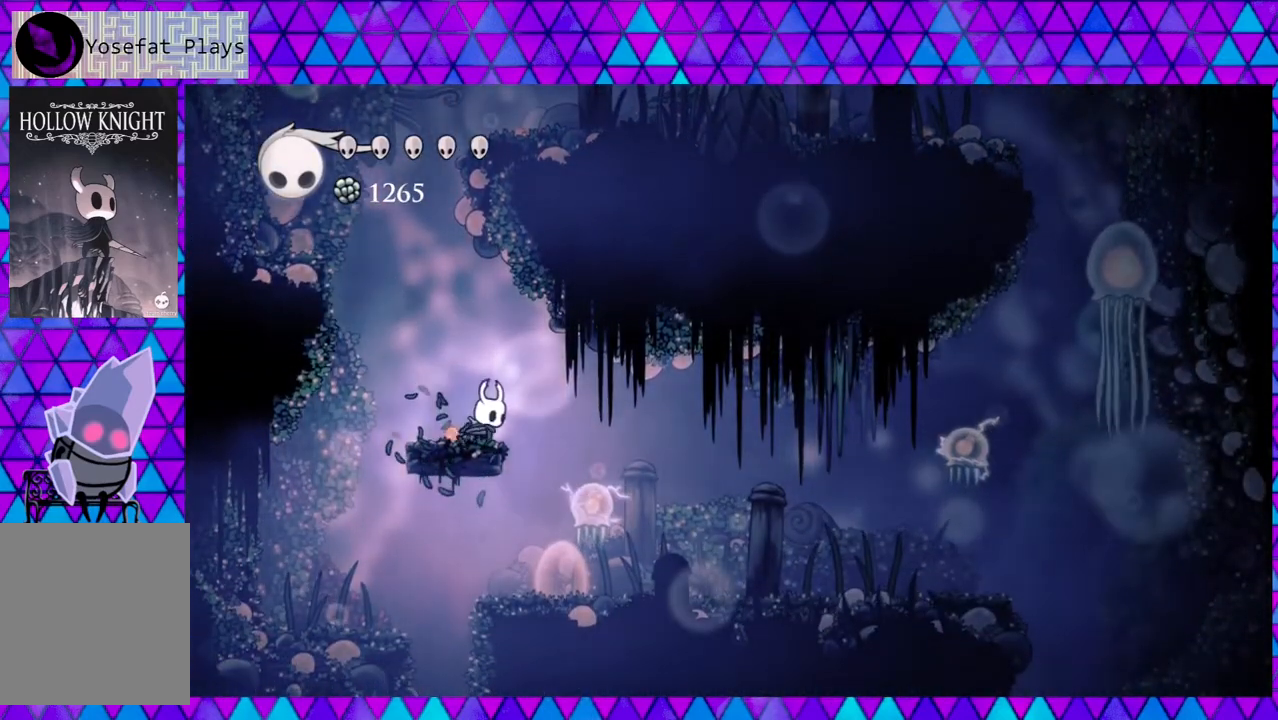
{"buttons": ["DPAD_DOWN", "DPAD_RIGHT"], "left_stick": "center", "right_stick": "center", "events": [[117, "B", "down"], [250, "B", "up"], [250, "DPAD_DOWN", "down"], [367, "Y", "down"], [467, "Y", "up"]]}
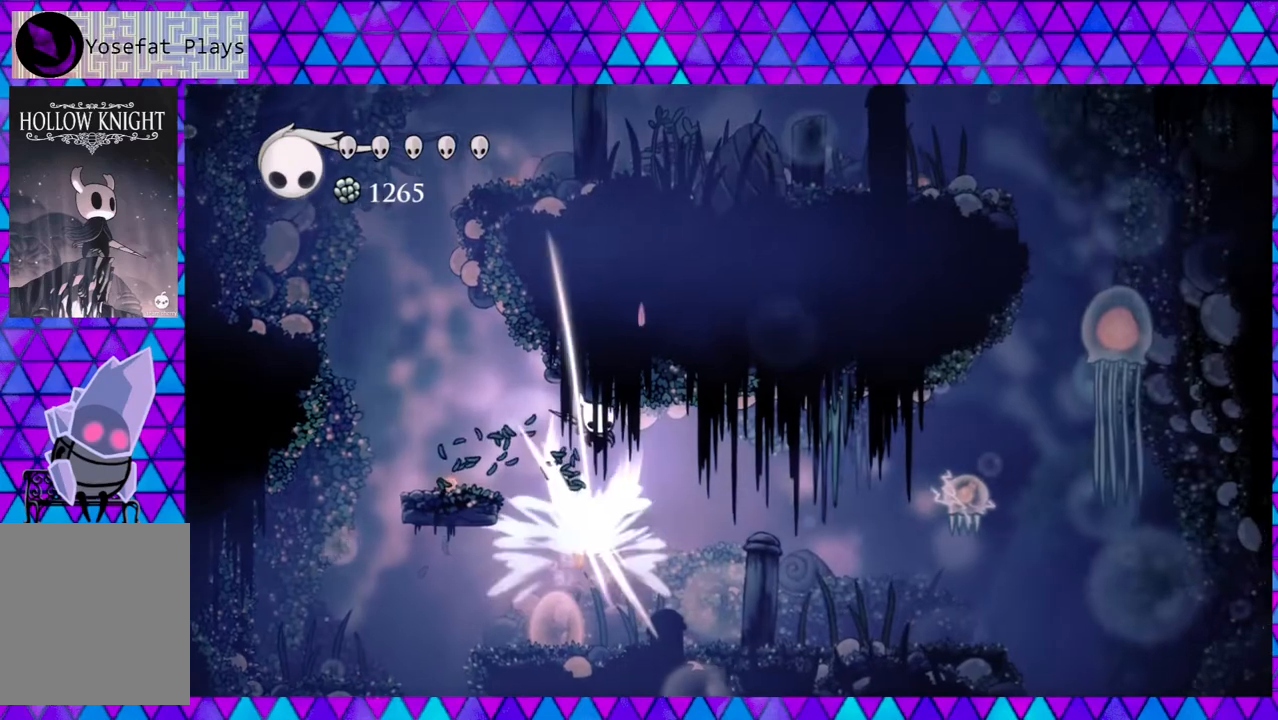
{"buttons": ["DPAD_RIGHT"], "left_stick": "center", "right_stick": "center", "events": [[250, "DPAD_DOWN", "up"]]}
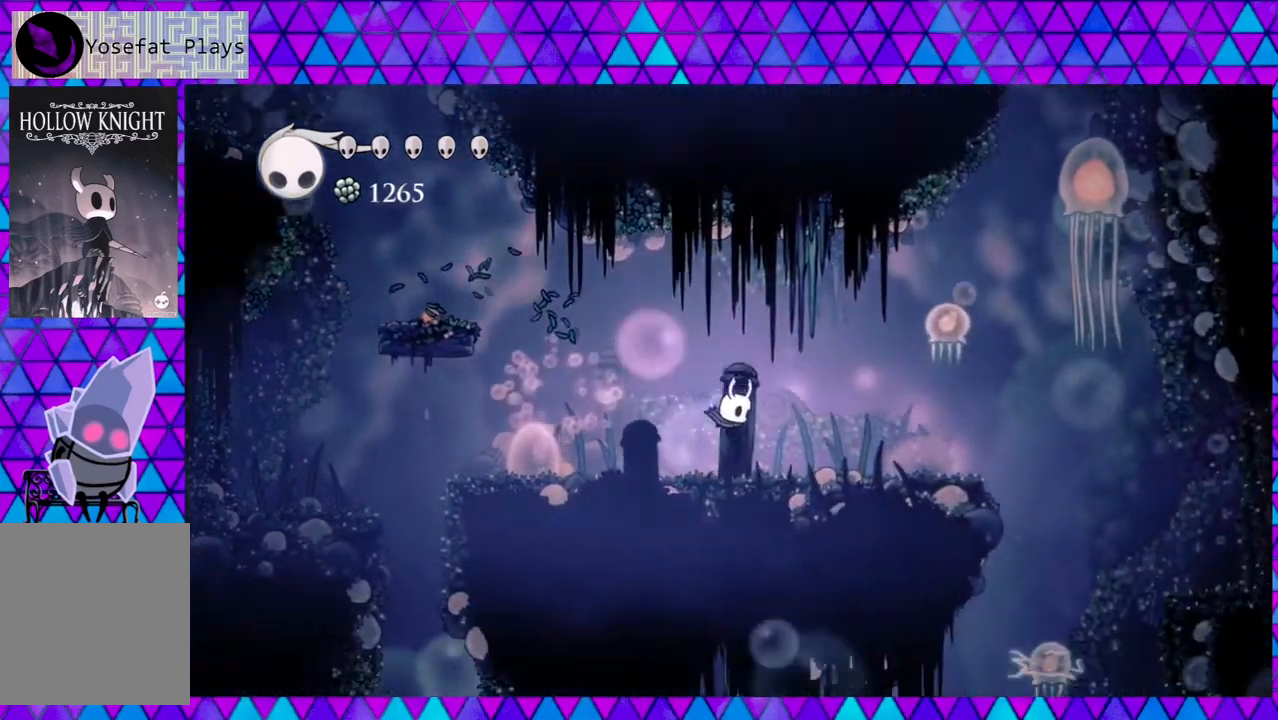
{"buttons": [], "left_stick": "center", "right_stick": "center", "events": [[150, "B", "down"], [267, "Y", "down"], [317, "B", "up"], [317, "DPAD_RIGHT", "up"], [367, "Y", "up"]]}
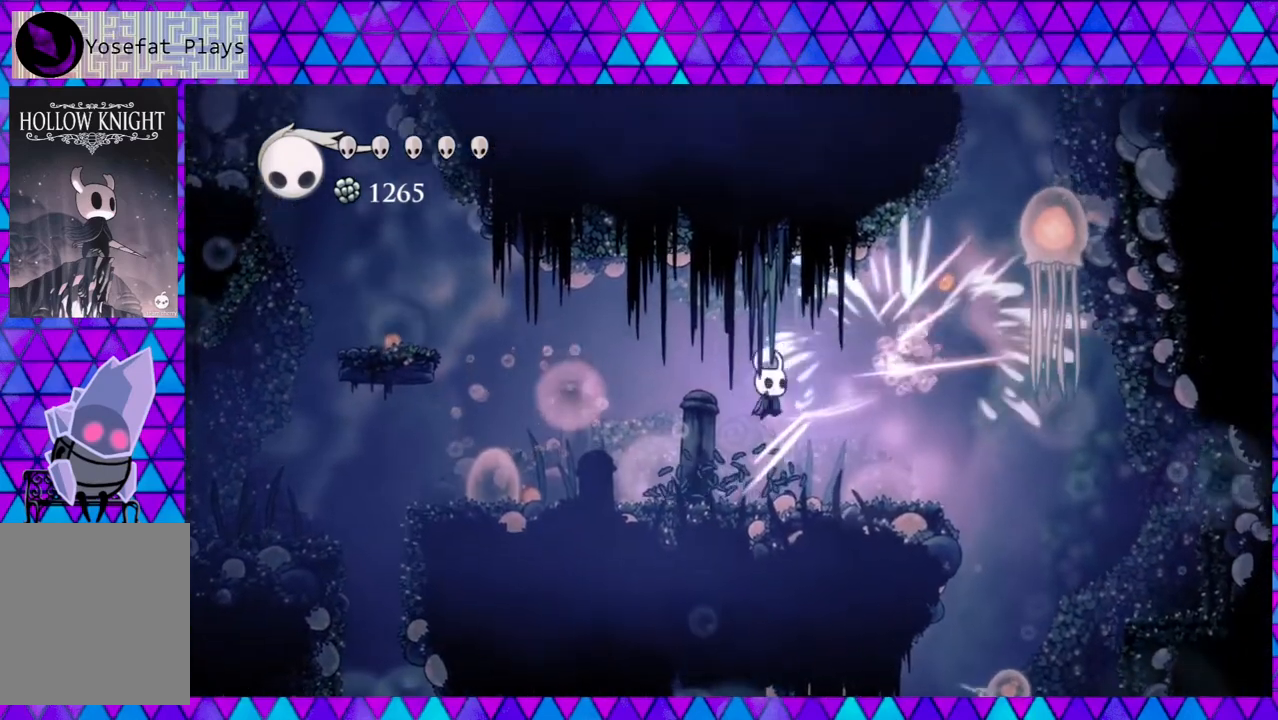
{"buttons": [], "left_stick": "center", "right_stick": "center", "events": []}
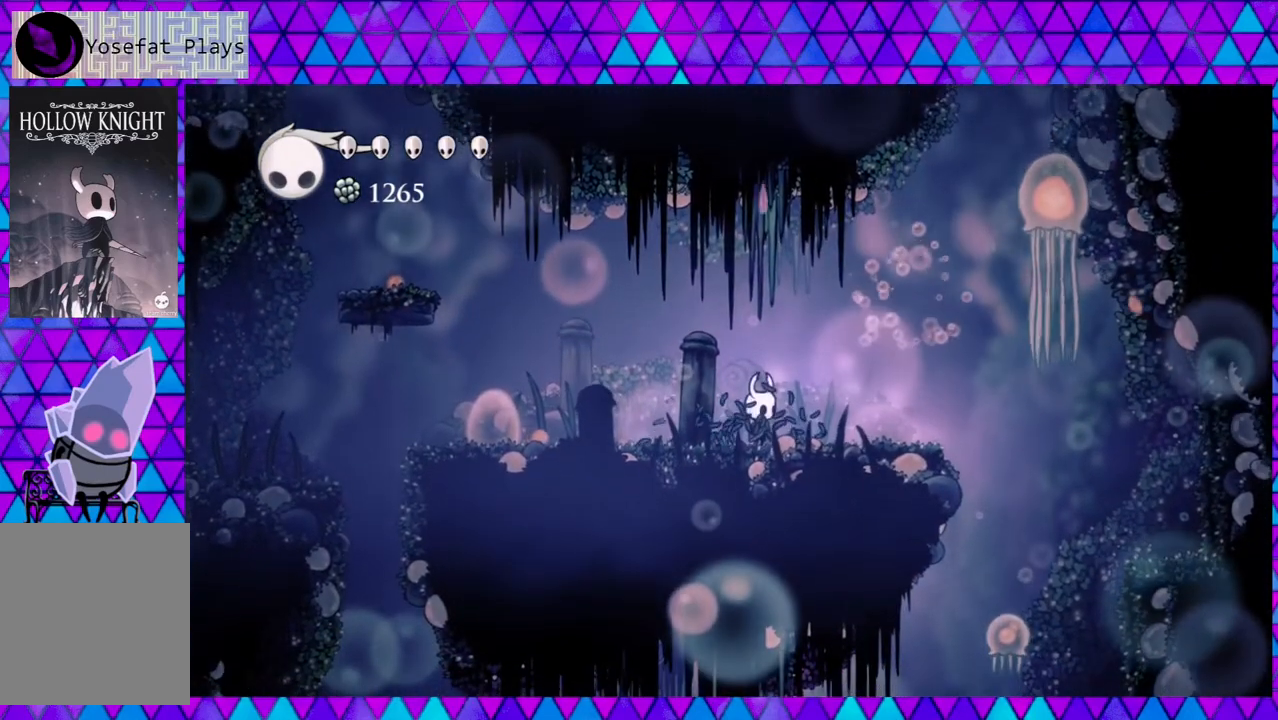
{"buttons": ["DPAD_LEFT"], "left_stick": "center", "right_stick": "center", "events": [[167, "DPAD_LEFT", "down"]]}
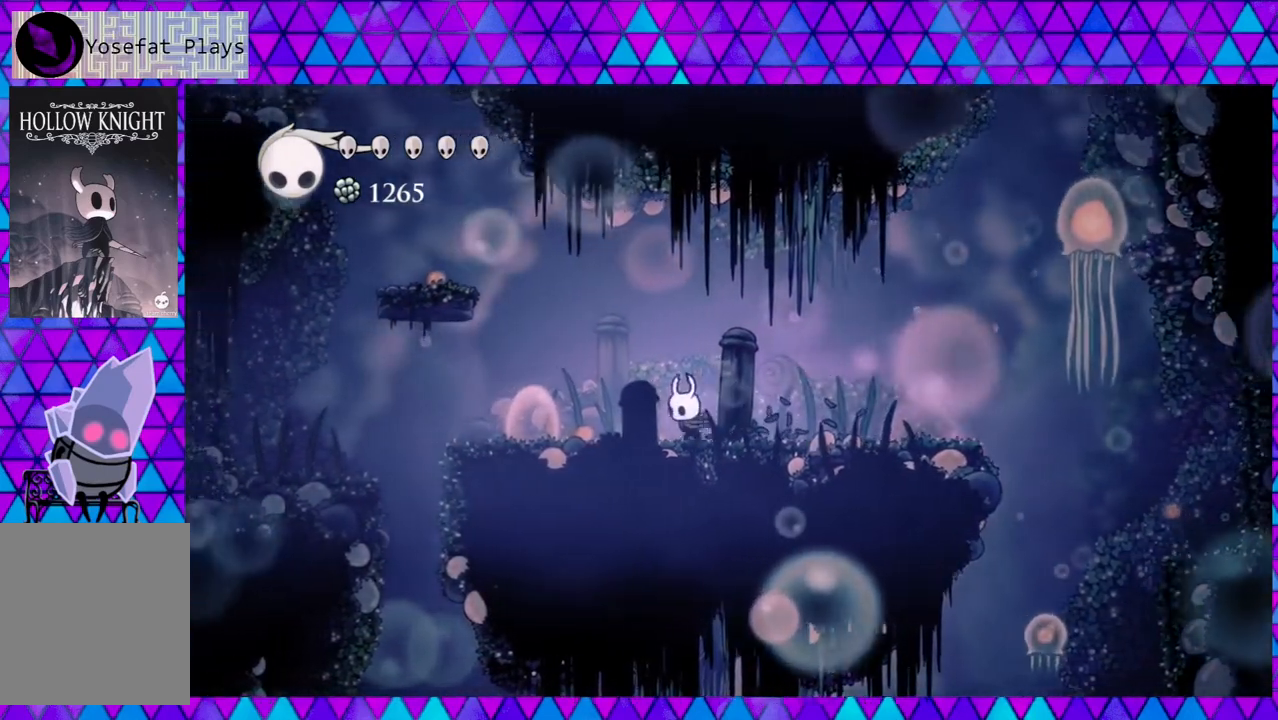
{"buttons": ["DPAD_LEFT"], "left_stick": "center", "right_stick": "center", "events": []}
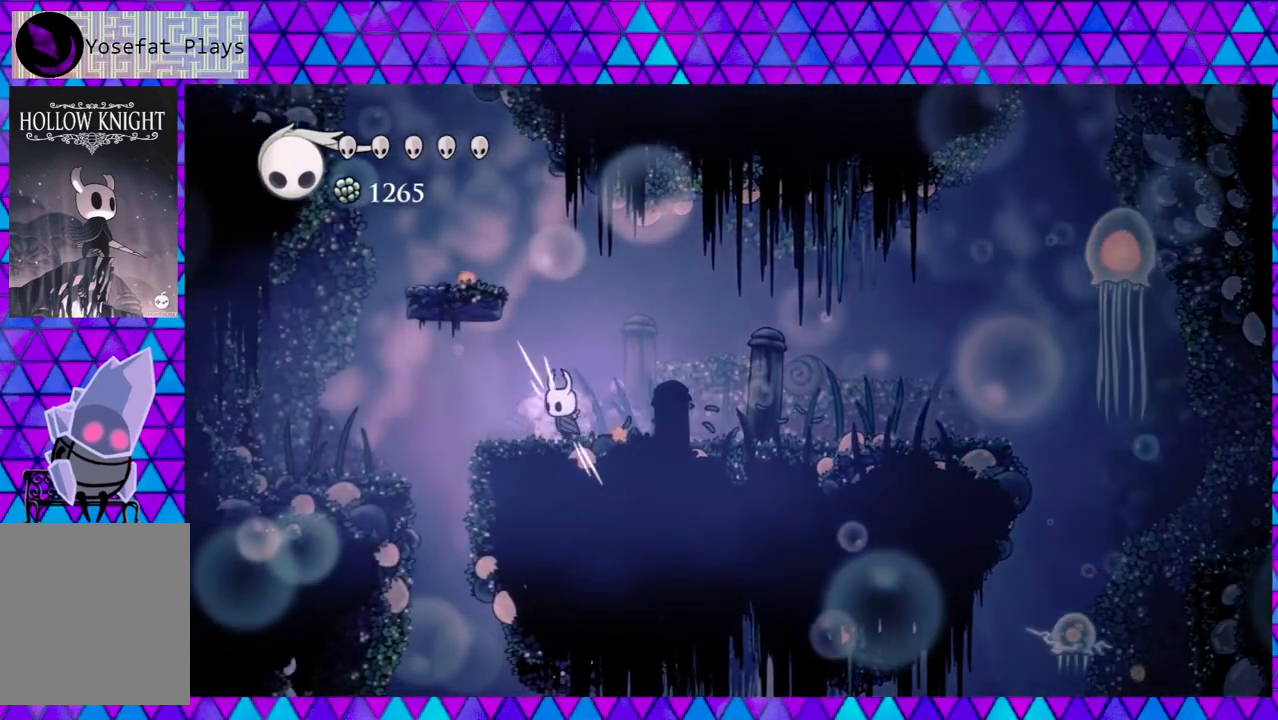
{"buttons": ["DPAD_LEFT"], "left_stick": "center", "right_stick": "center", "events": []}
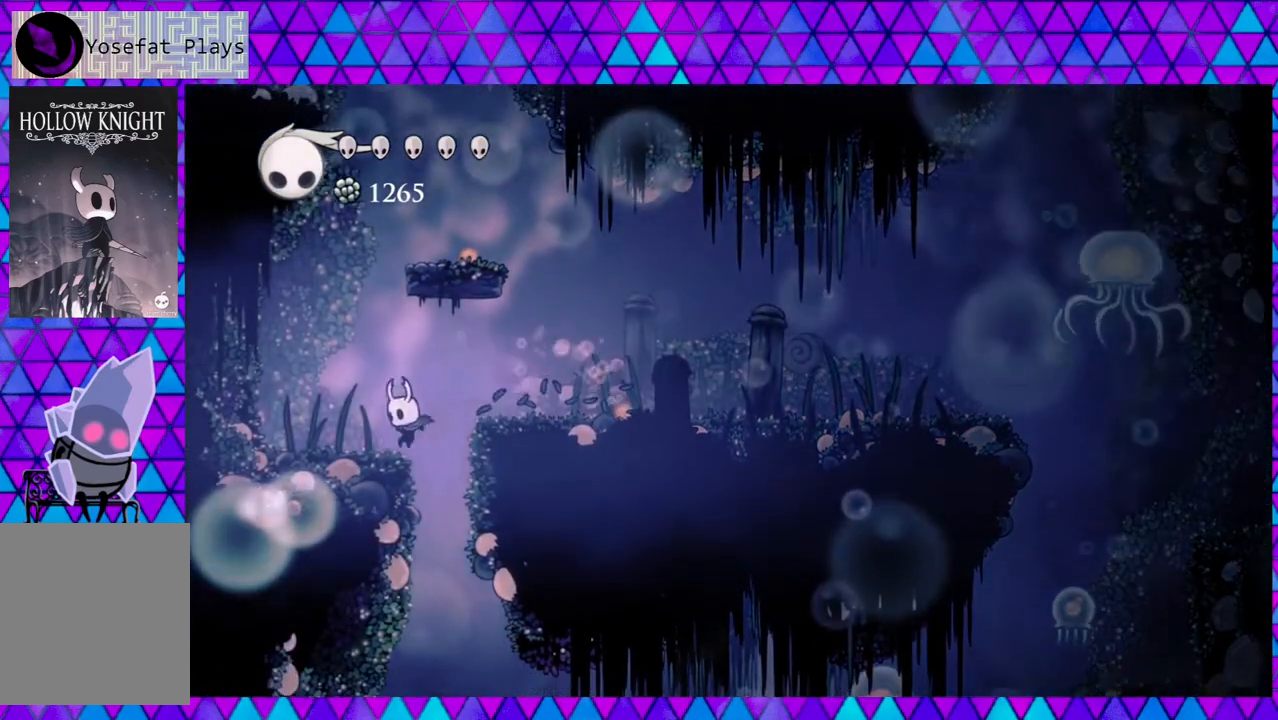
{"buttons": ["DPAD_RIGHT"], "left_stick": "center", "right_stick": "center", "events": [[217, "DPAD_LEFT", "up"], [400, "DPAD_RIGHT", "down"]]}
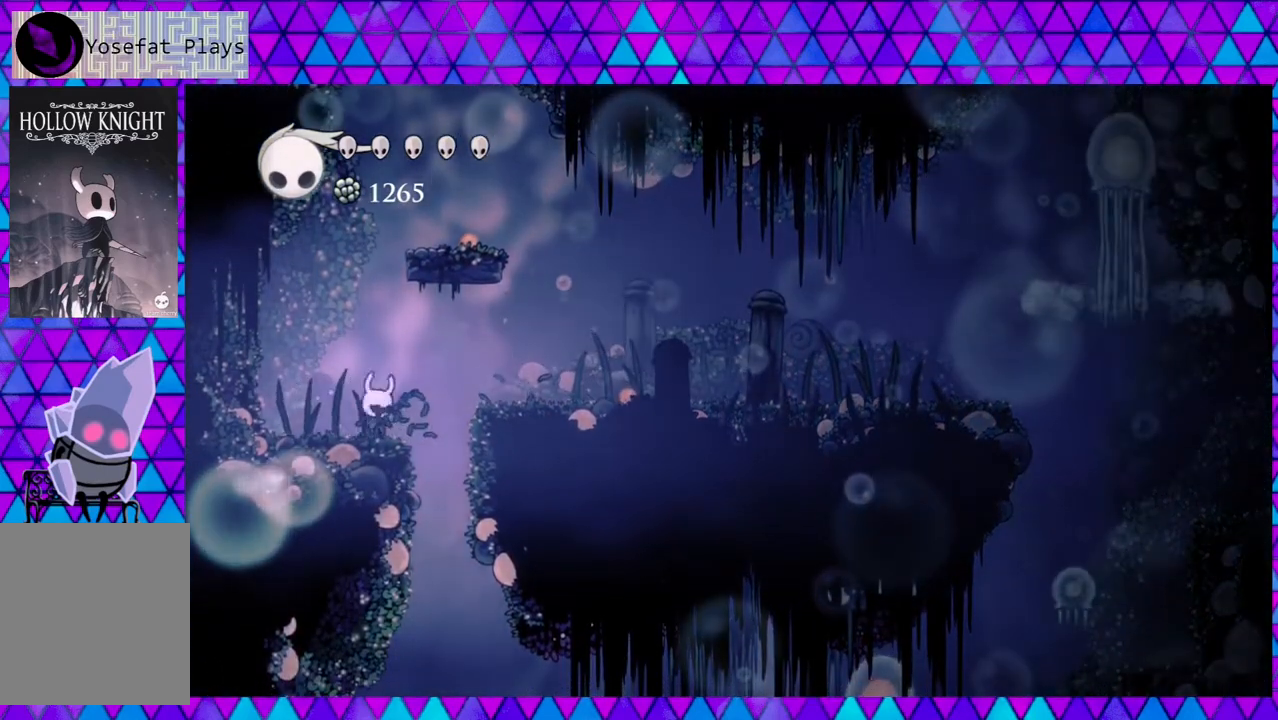
{"buttons": [], "left_stick": "center", "right_stick": "center", "events": [[267, "DPAD_RIGHT", "up"]]}
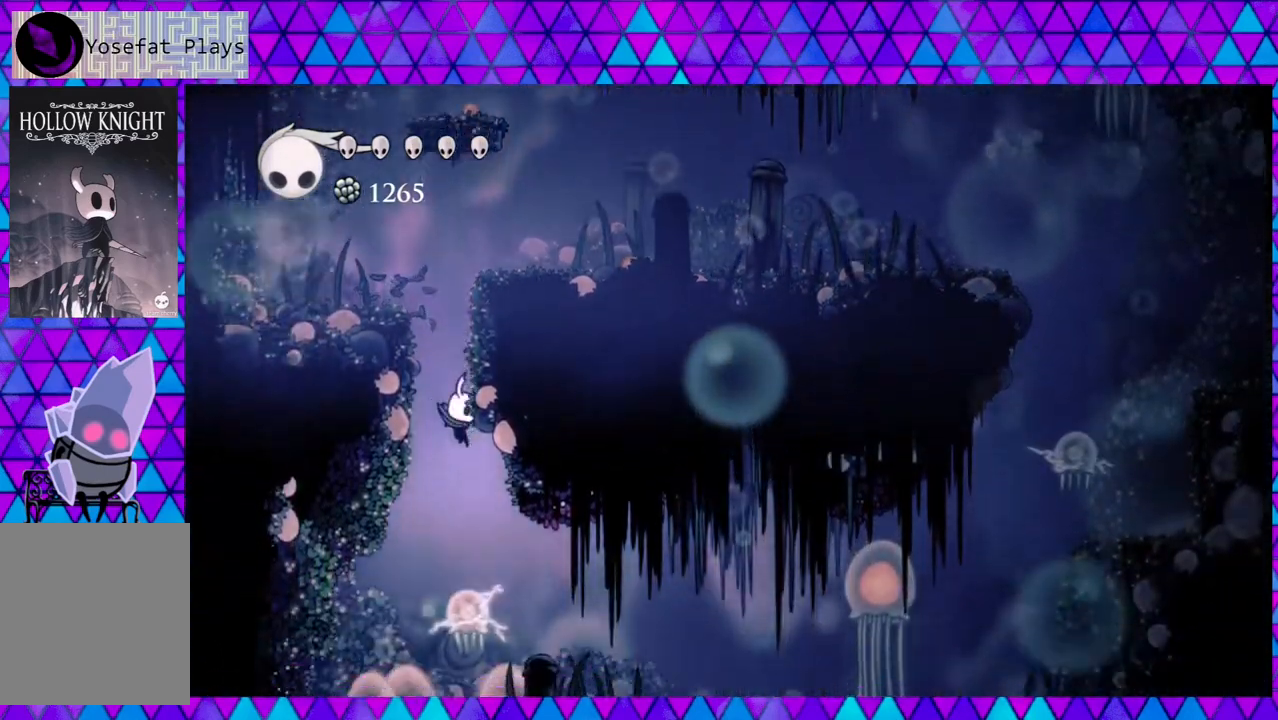
{"buttons": ["DPAD_DOWN"], "left_stick": "center", "right_stick": "center", "events": [[67, "DPAD_DOWN", "down"], [250, "Y", "down"], [450, "Y", "up"]]}
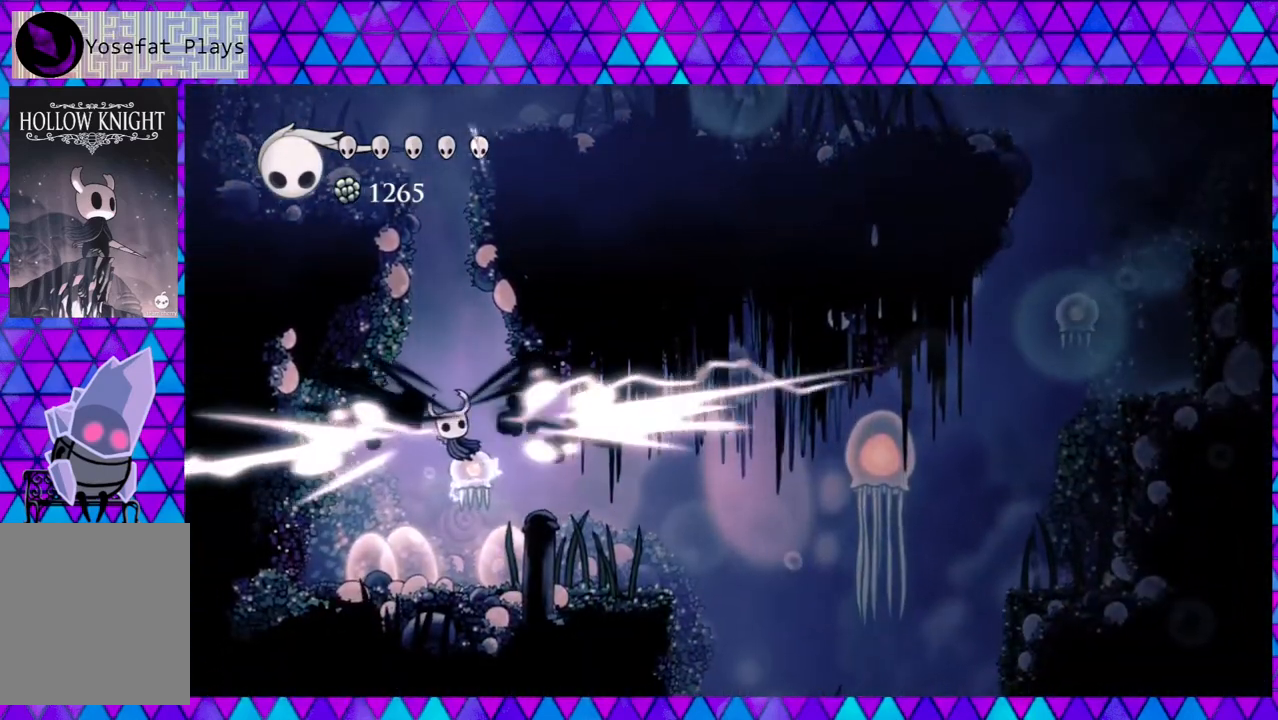
{"buttons": ["DPAD_RIGHT"], "left_stick": "center", "right_stick": "center", "events": [[233, "DPAD_DOWN", "up"], [500, "DPAD_RIGHT", "down"]]}
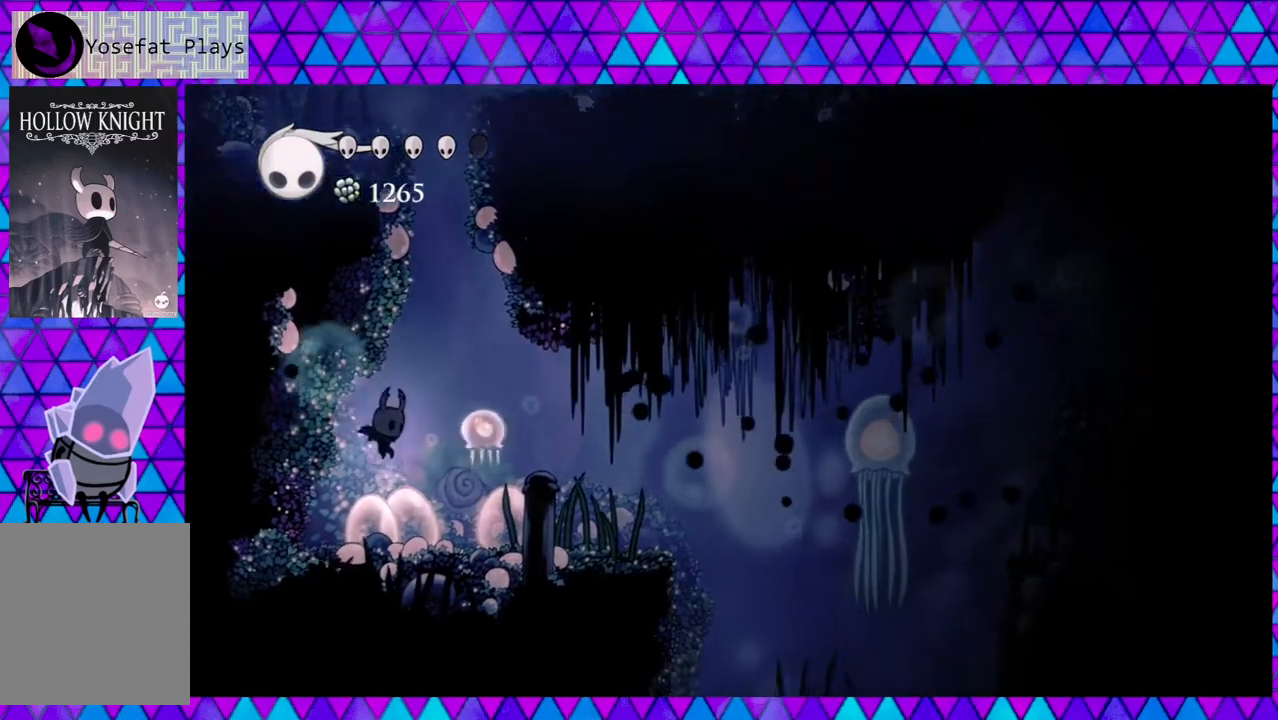
{"buttons": ["DPAD_RIGHT"], "left_stick": "center", "right_stick": "center", "events": [[33, "Y", "down"], [67, "DPAD_RIGHT", "up"], [167, "Y", "up"], [483, "DPAD_RIGHT", "down"]]}